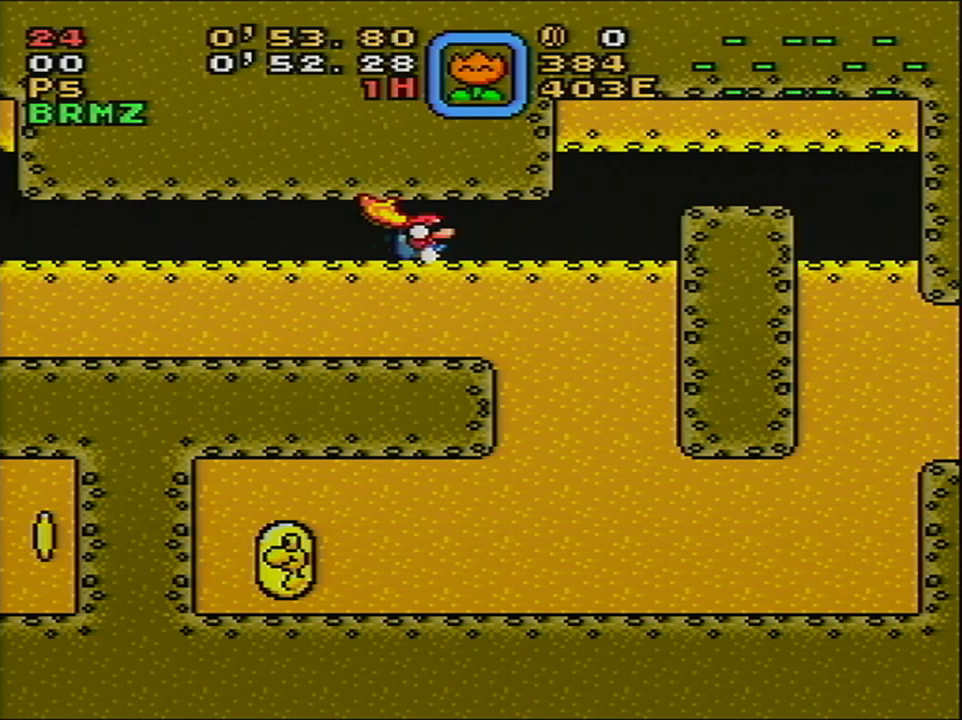
Gameplay with a controller (Xbox layout); each line is a JSON object with the inputs held at the frame after it (dt_ms = milliseconds from this image to that frame). "events" lists button and stick changes between this image and that frame as [ms after this image, input, new state], when the widget could be followed in between. Not read: L2 L3 R2 R3 SELECT.
{"dt_ms": 700, "buttons": ["Y"], "events": [[650, "Y", "down"]]}
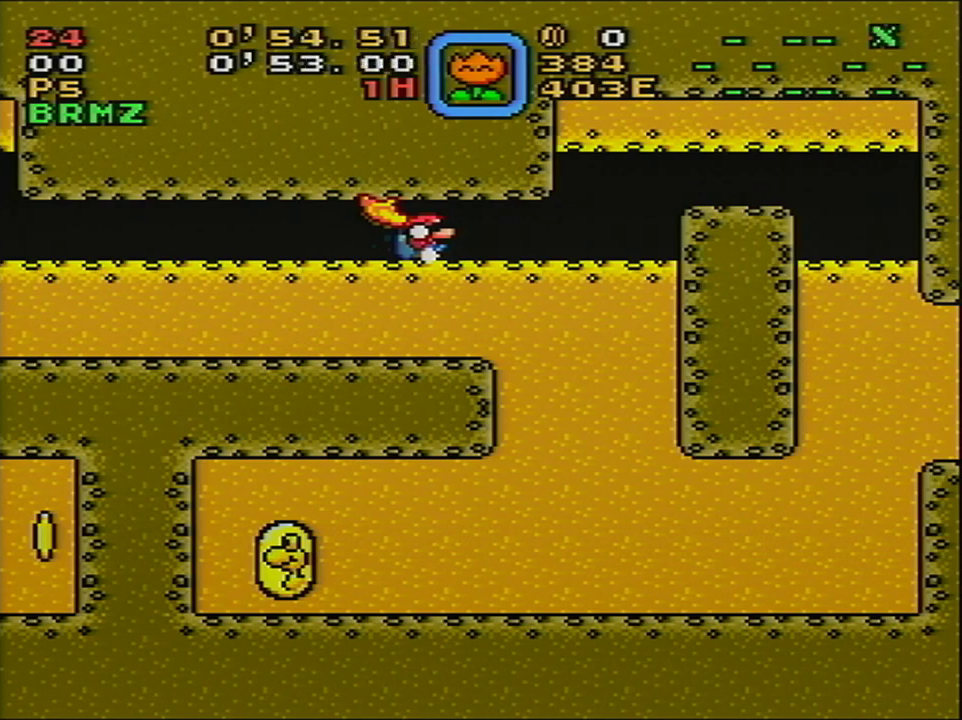
{"dt_ms": 300, "buttons": [], "events": [[117, "Y", "up"]]}
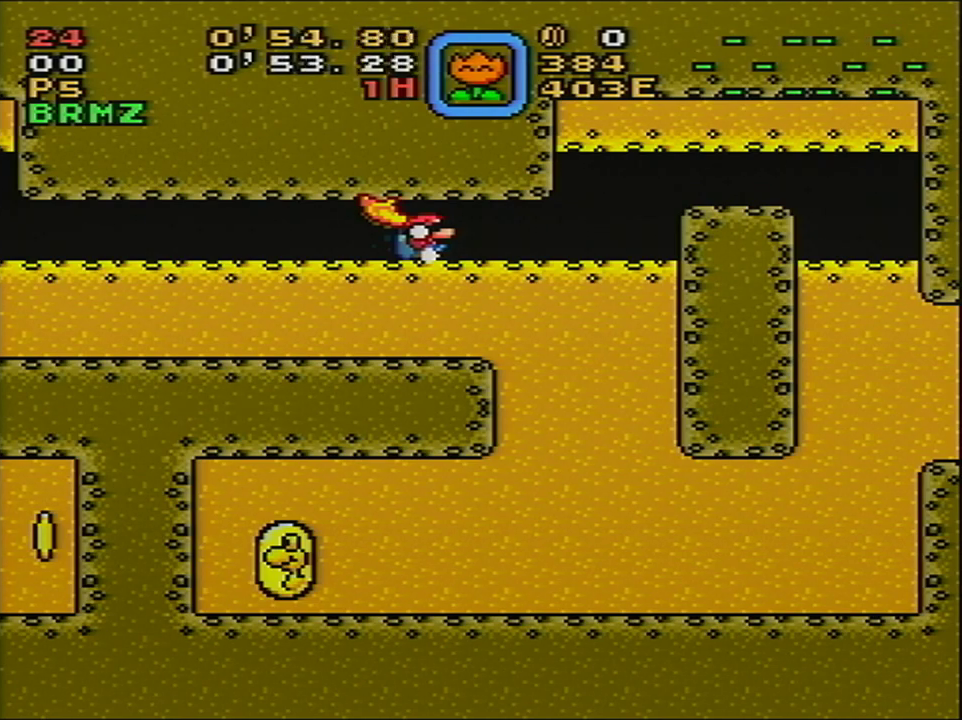
{"dt_ms": 500, "buttons": [], "events": []}
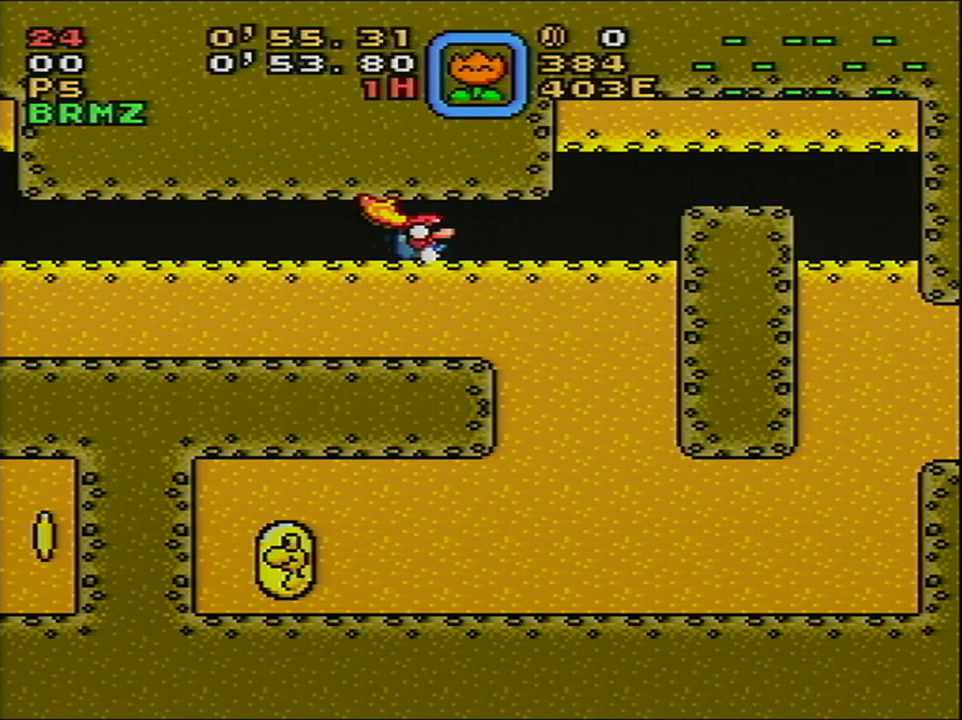
{"dt_ms": 500, "buttons": [], "events": []}
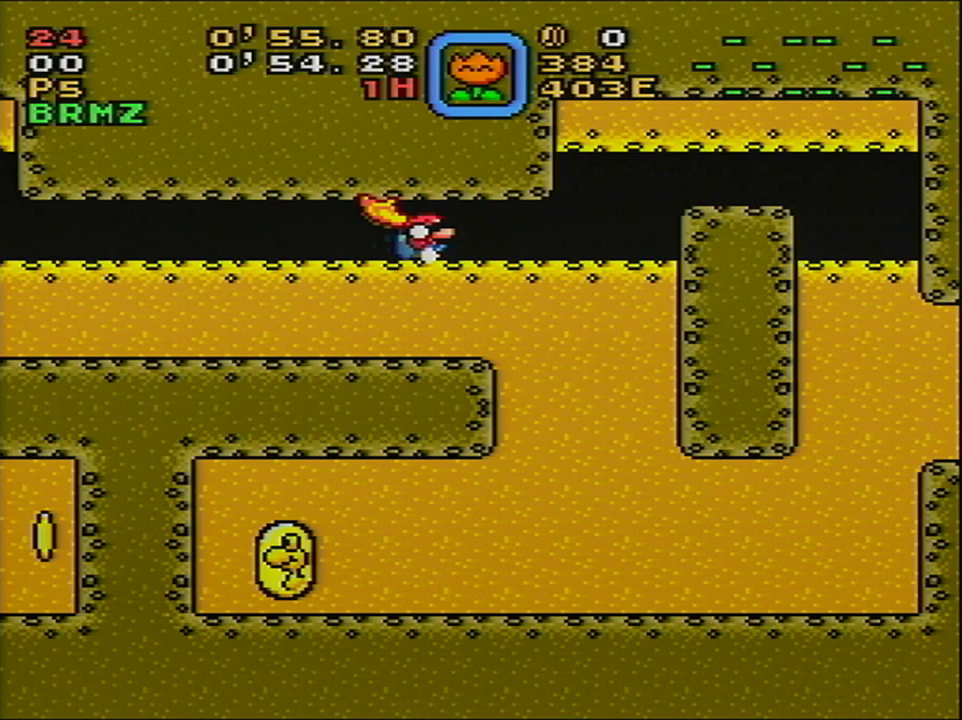
{"dt_ms": 500, "buttons": [], "events": []}
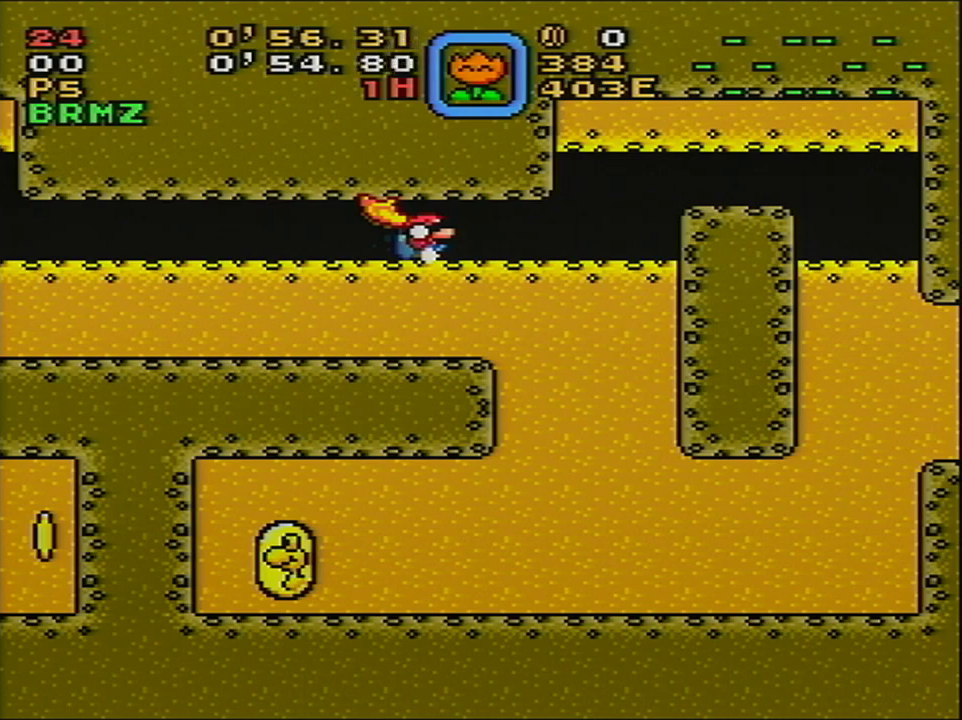
{"dt_ms": 600, "buttons": ["DPAD_DOWN", "DPAD_RIGHT"], "events": [[583, "DPAD_DOWN", "down"], [583, "DPAD_RIGHT", "down"]]}
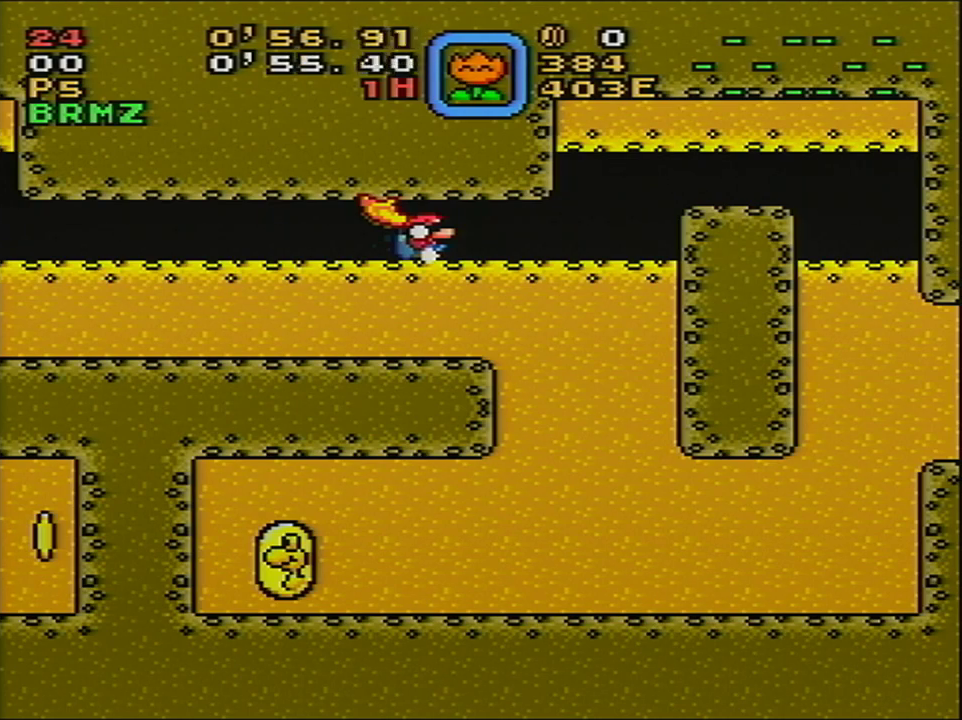
{"dt_ms": 400, "buttons": ["DPAD_DOWN", "DPAD_RIGHT"], "events": []}
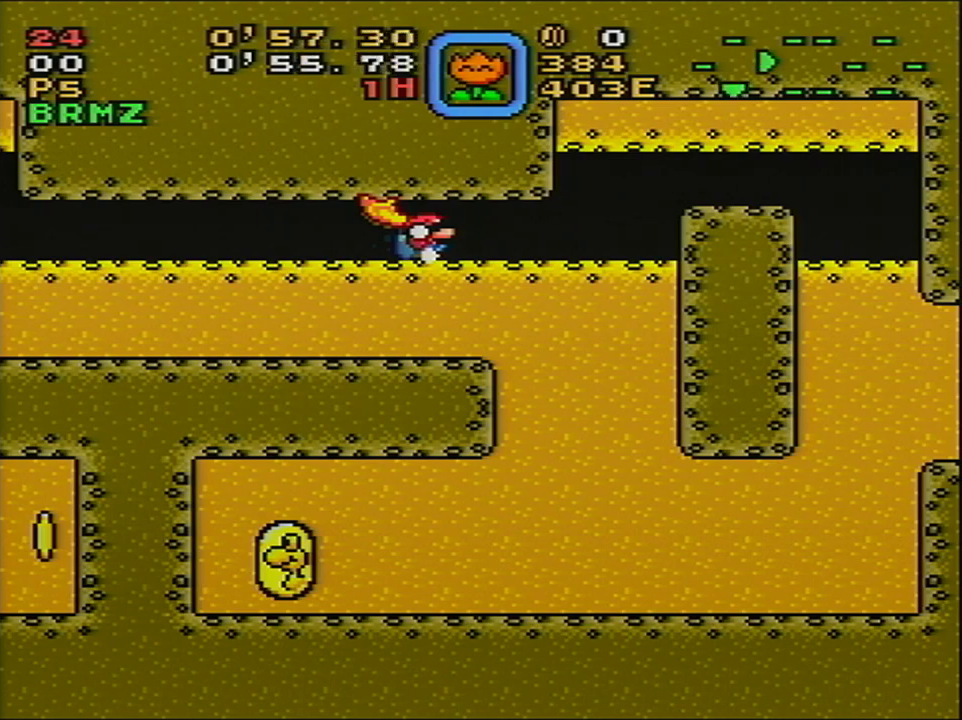
{"dt_ms": 500, "buttons": ["DPAD_DOWN", "DPAD_RIGHT"], "events": []}
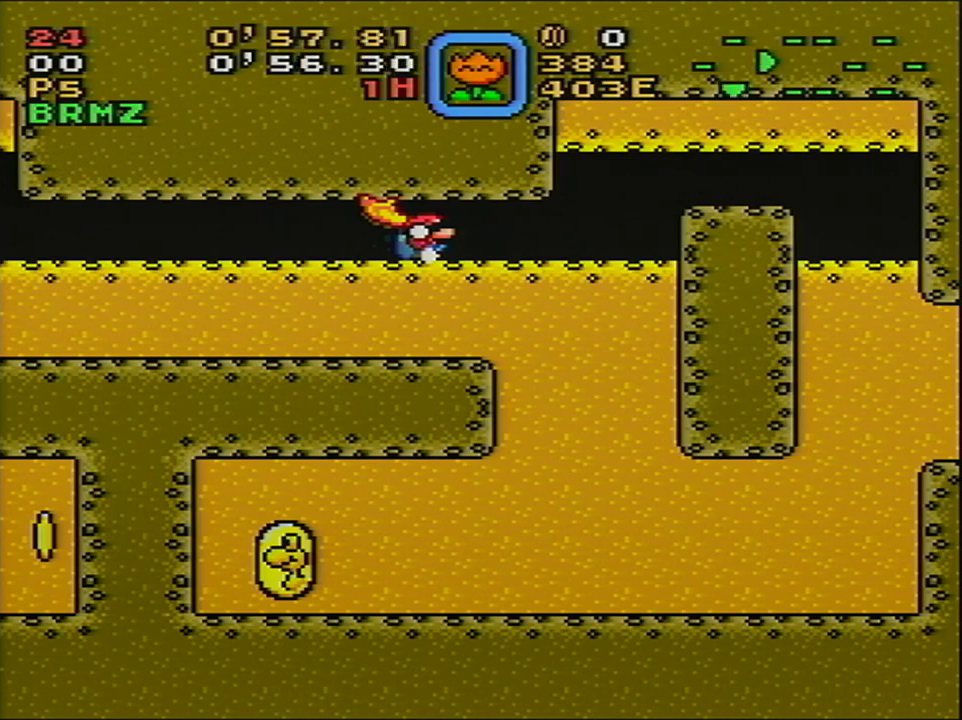
{"dt_ms": 500, "buttons": ["DPAD_DOWN", "DPAD_RIGHT"], "events": []}
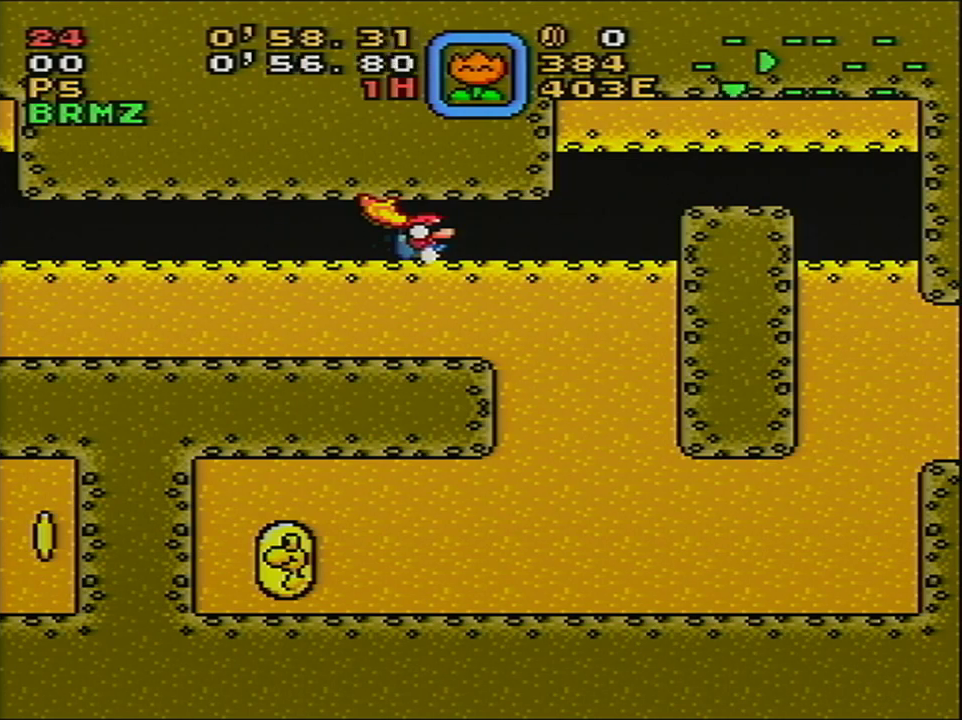
{"dt_ms": 600, "buttons": ["B", "DPAD_DOWN", "DPAD_RIGHT"], "events": [[517, "START", "down"], [533, "B", "down"], [600, "START", "up"]]}
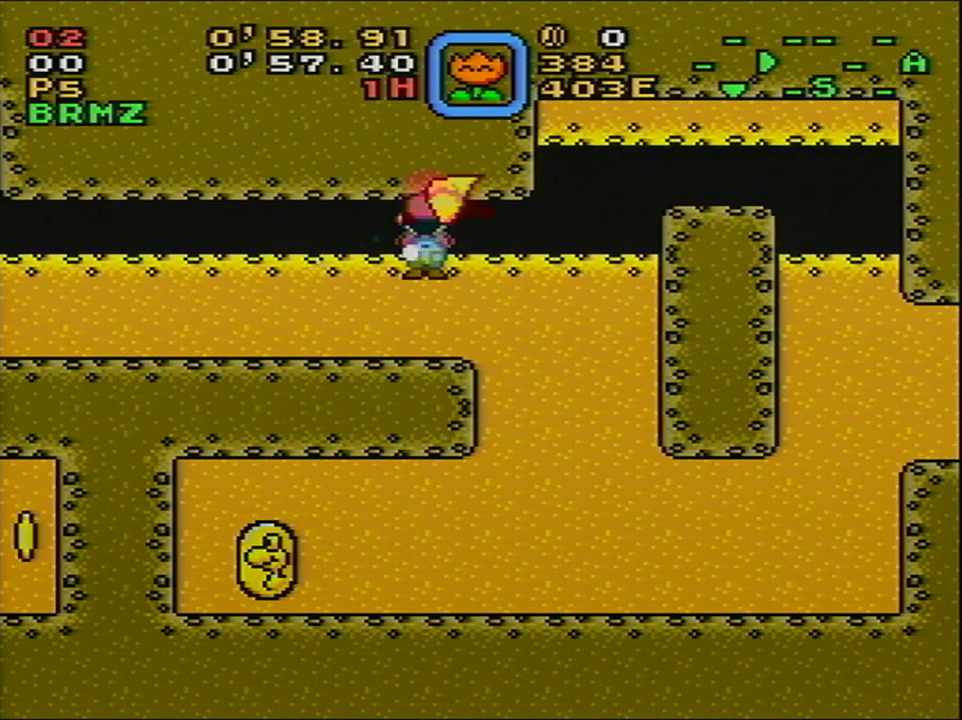
{"dt_ms": 500, "buttons": [], "events": [[33, "B", "up"], [450, "DPAD_RIGHT", "up"], [467, "DPAD_DOWN", "up"]]}
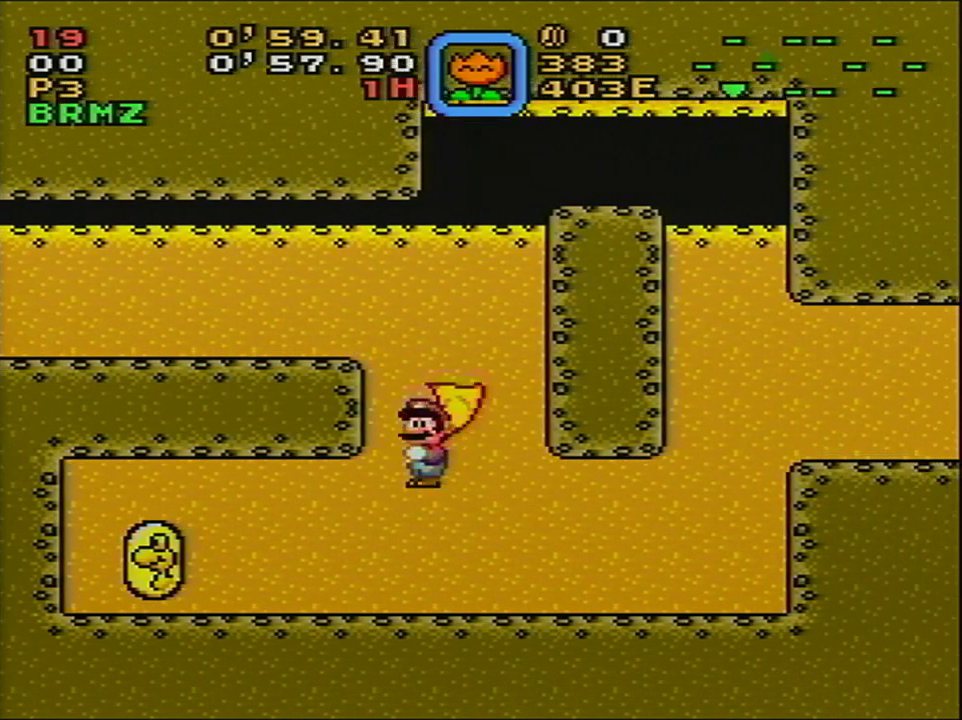
{"dt_ms": 400, "buttons": [], "events": []}
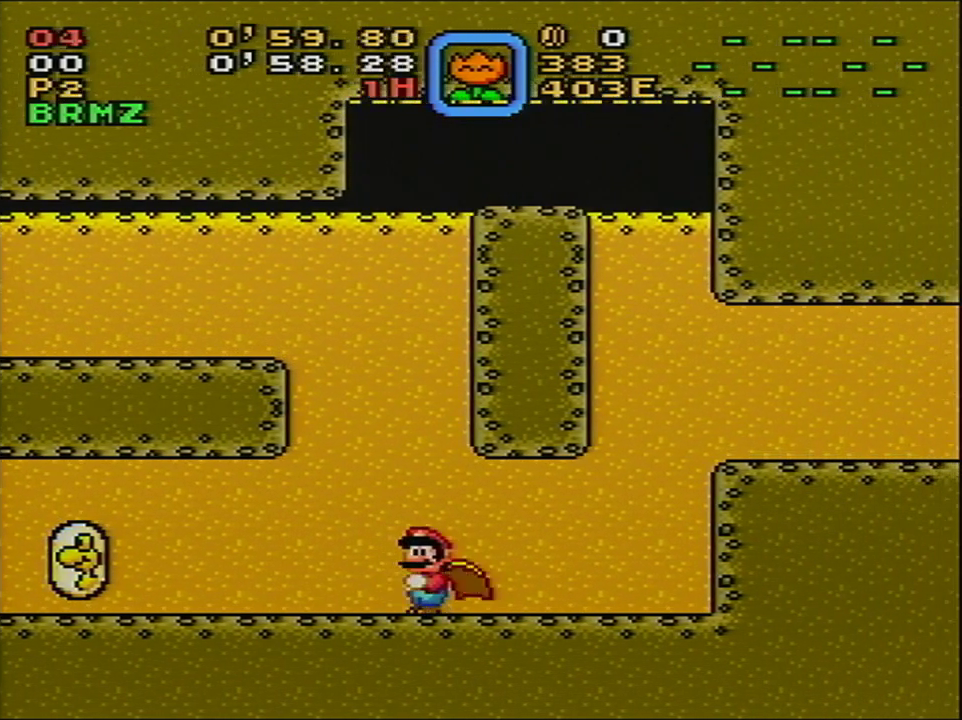
{"dt_ms": 500, "buttons": [], "events": []}
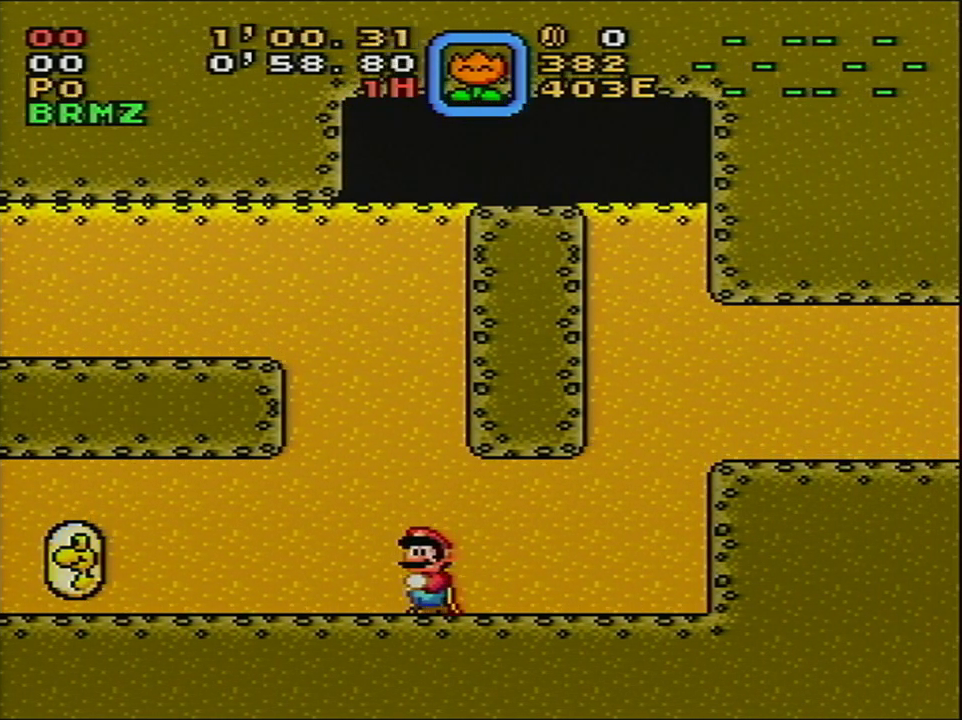
{"dt_ms": 500, "buttons": [], "events": []}
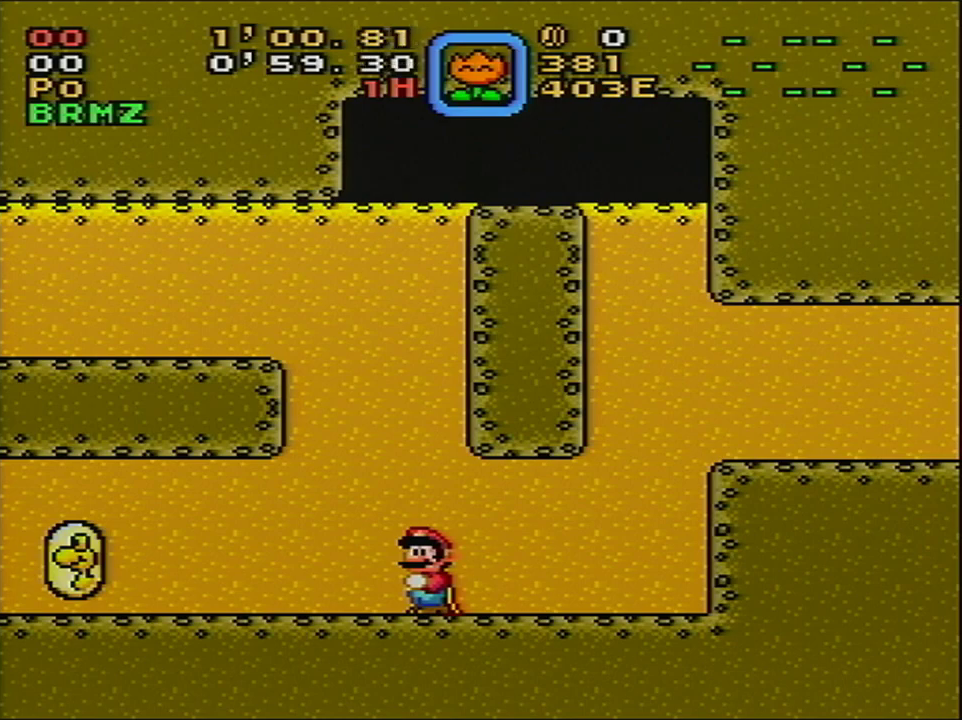
{"dt_ms": 500, "buttons": [], "events": []}
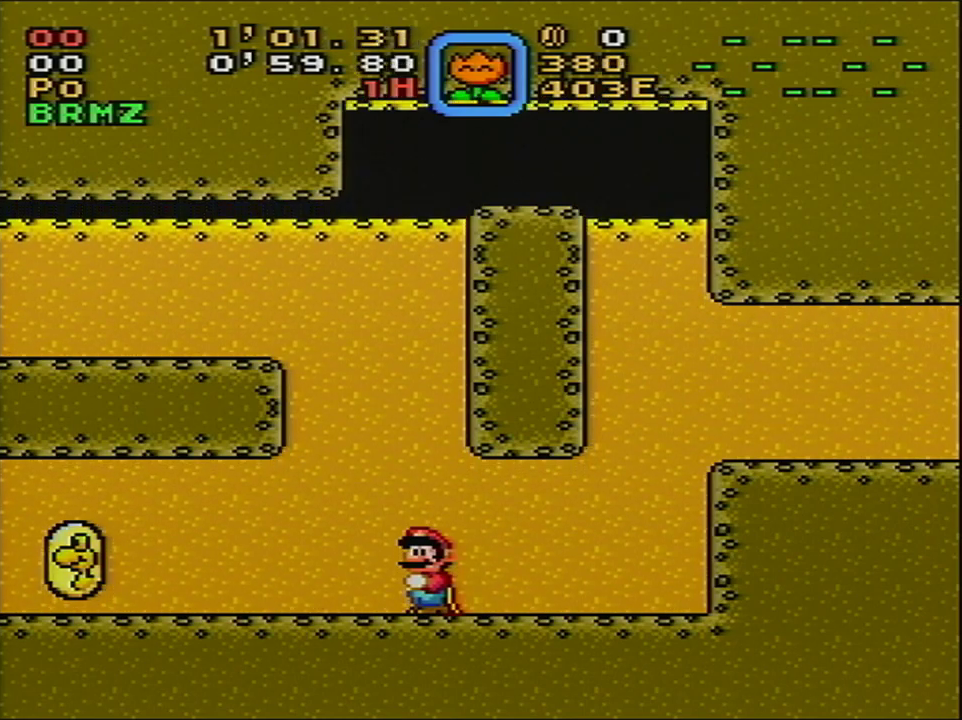
{"dt_ms": 500, "buttons": [], "events": []}
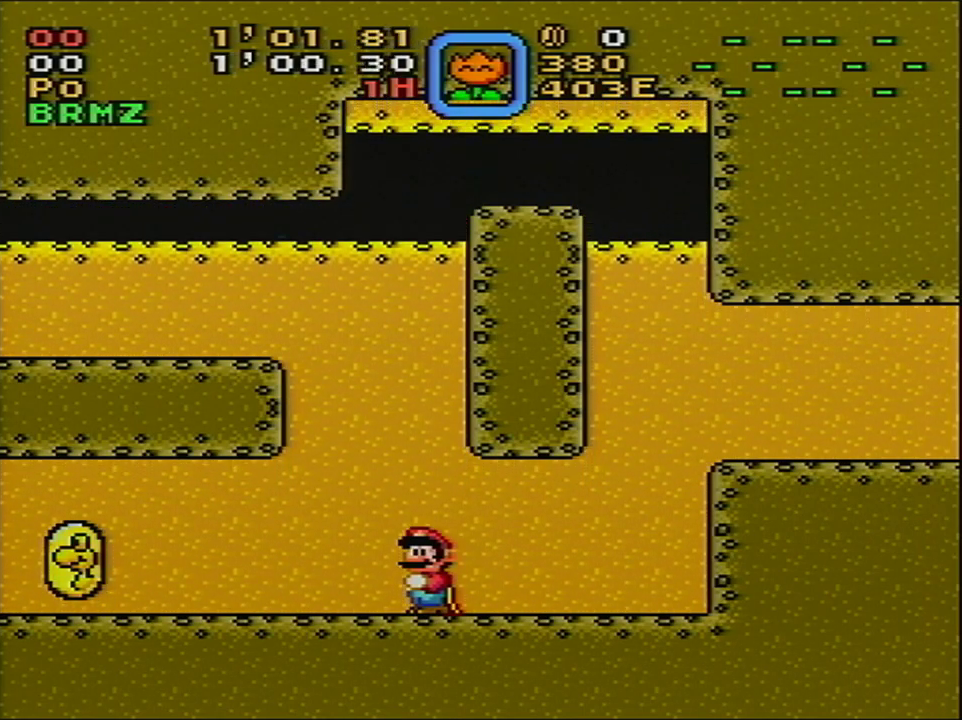
{"dt_ms": 500, "buttons": [], "events": []}
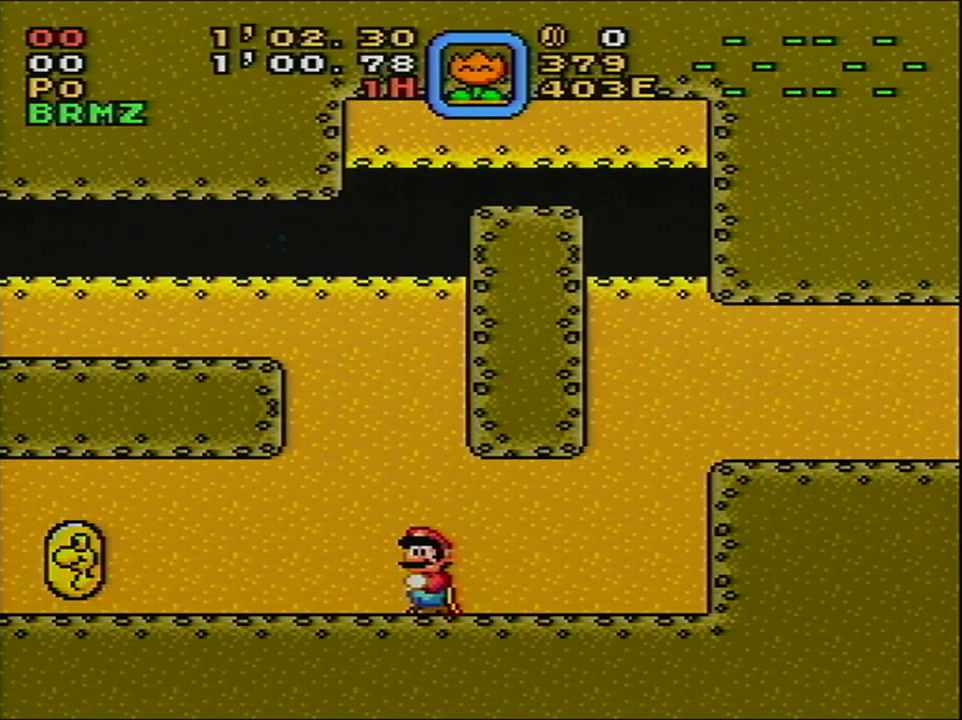
{"dt_ms": 500, "buttons": [], "events": []}
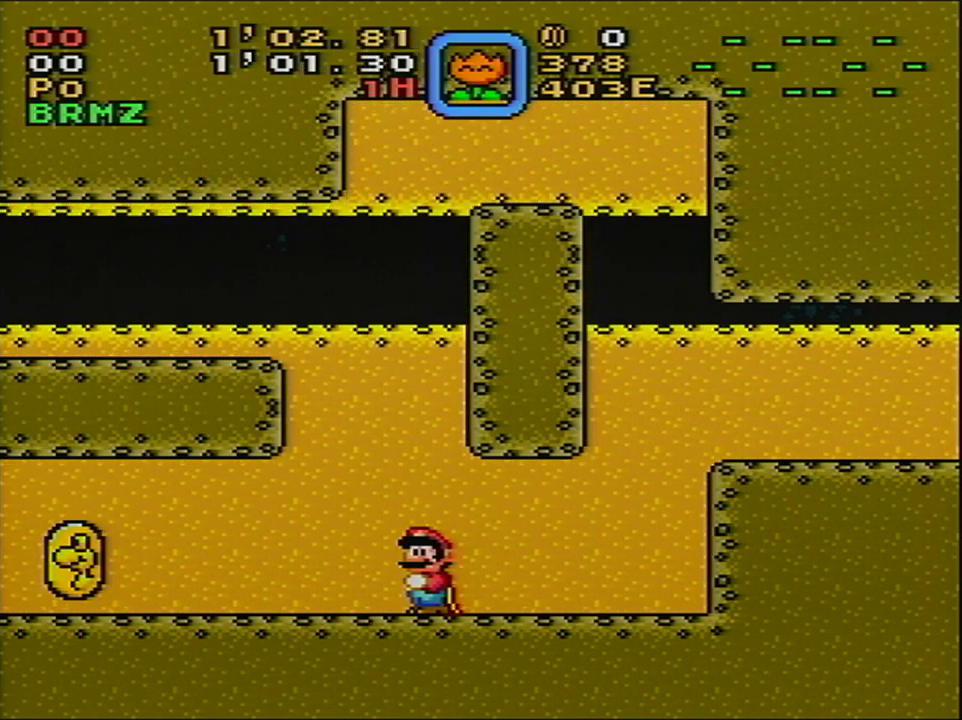
{"dt_ms": 700, "buttons": ["DPAD_RIGHT"], "events": [[400, "DPAD_LEFT", "down"], [617, "DPAD_LEFT", "up"], [683, "DPAD_RIGHT", "down"]]}
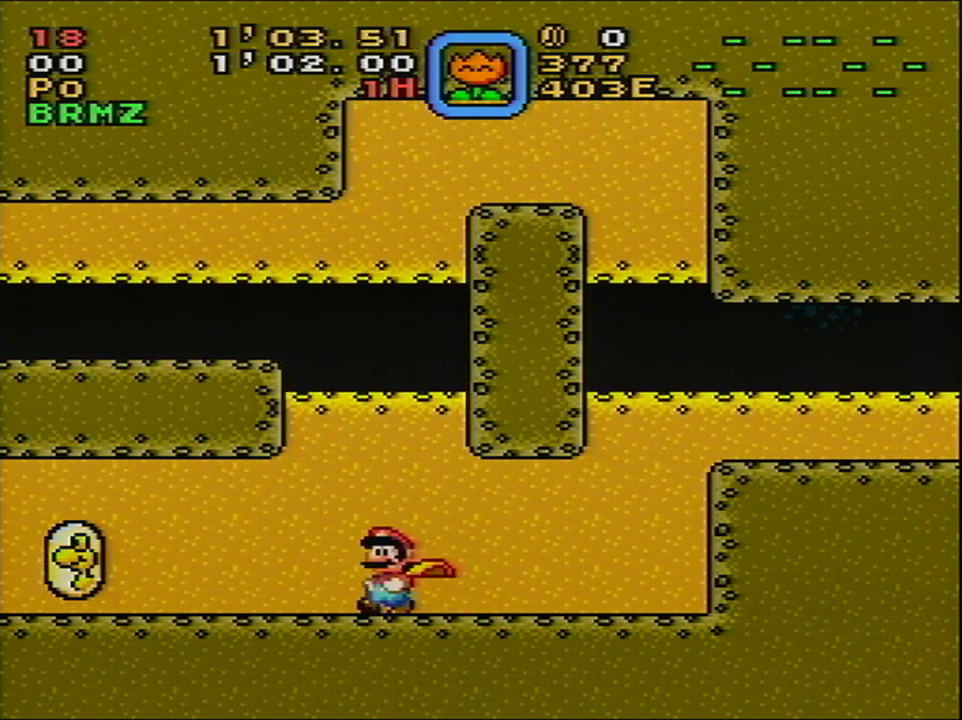
{"dt_ms": 200, "buttons": [], "events": [[150, "DPAD_RIGHT", "up"]]}
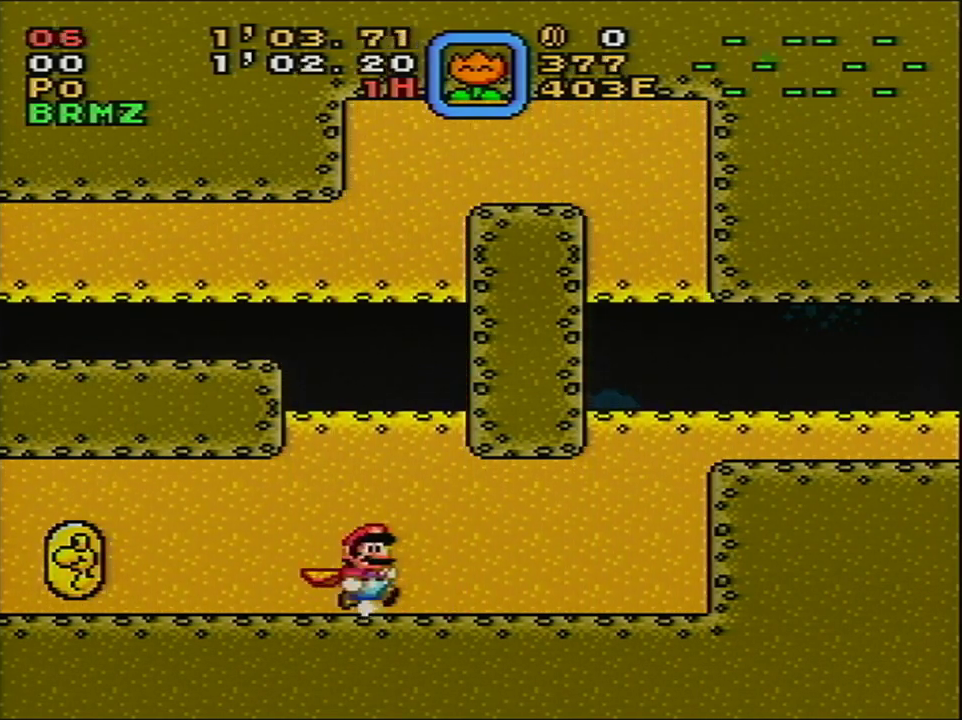
{"dt_ms": 200, "buttons": [], "events": [[50, "DPAD_LEFT", "down"], [167, "DPAD_LEFT", "up"]]}
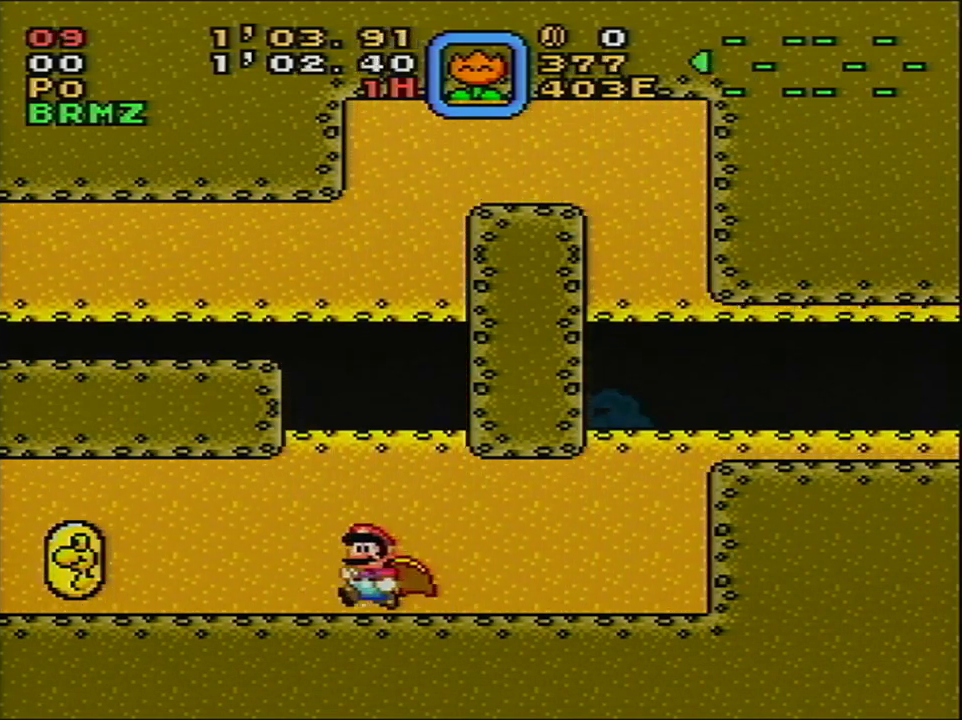
{"dt_ms": 100, "buttons": ["DPAD_RIGHT"], "events": [[33, "DPAD_RIGHT", "down"]]}
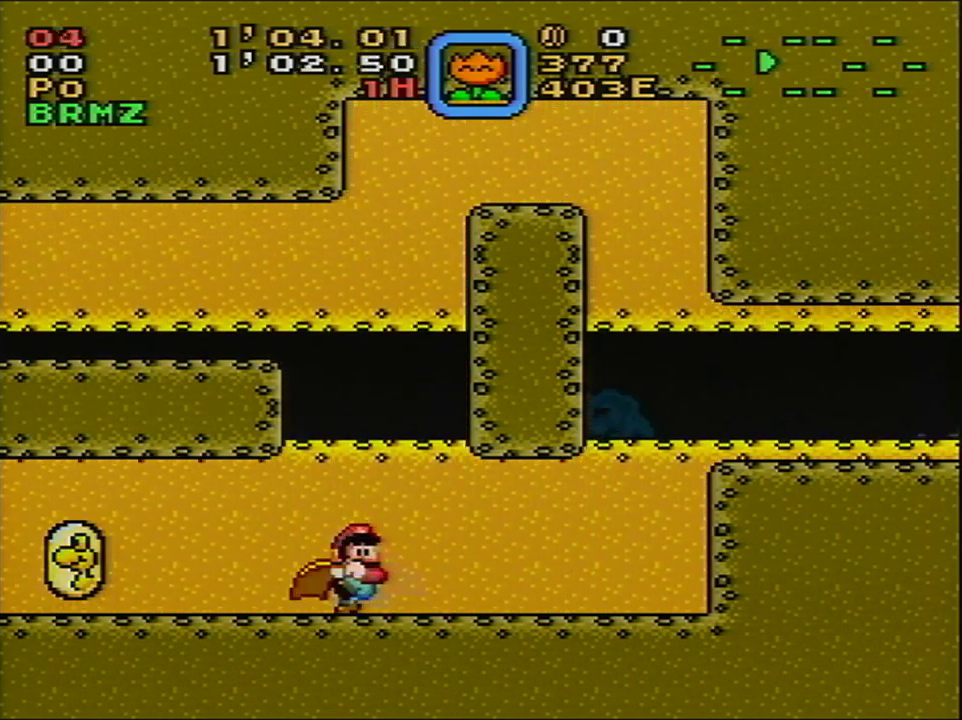
{"dt_ms": 300, "buttons": ["L1"], "events": [[33, "DPAD_RIGHT", "up"], [300, "L1", "down"]]}
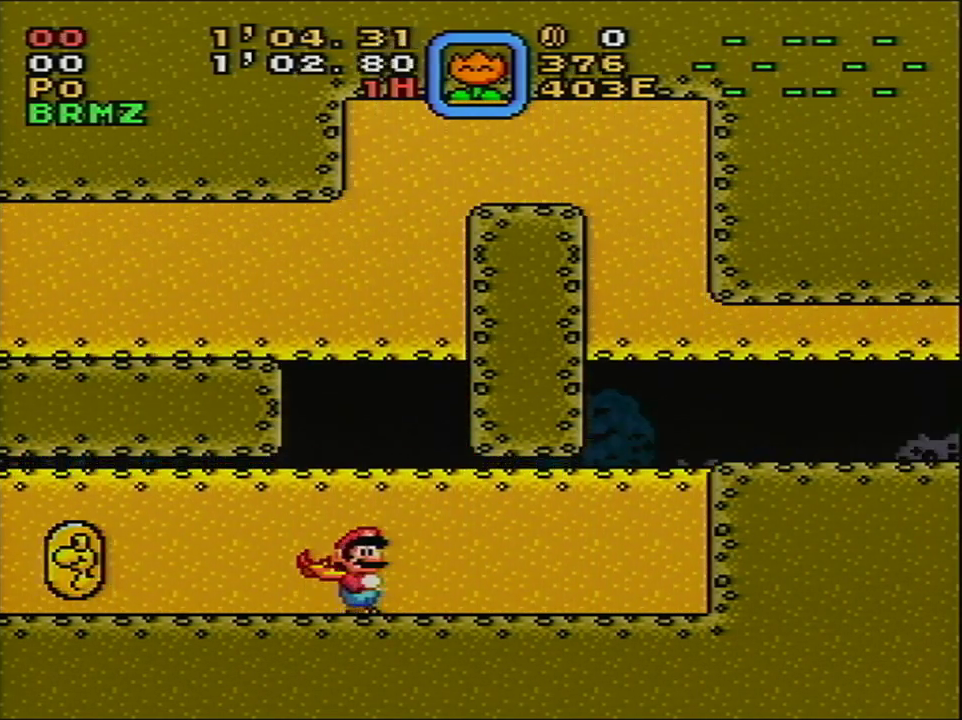
{"dt_ms": 500, "buttons": ["Y"], "events": [[283, "DPAD_RIGHT", "down"], [283, "L1", "up"], [283, "Y", "down"], [450, "DPAD_RIGHT", "up"]]}
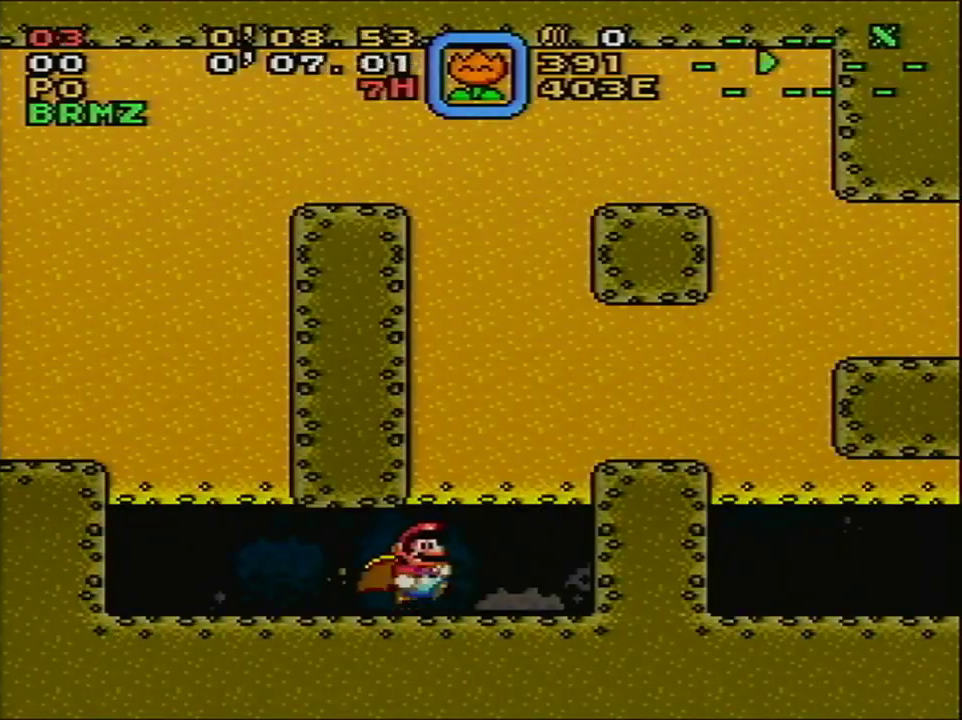
{"dt_ms": 500, "buttons": ["Y"], "events": []}
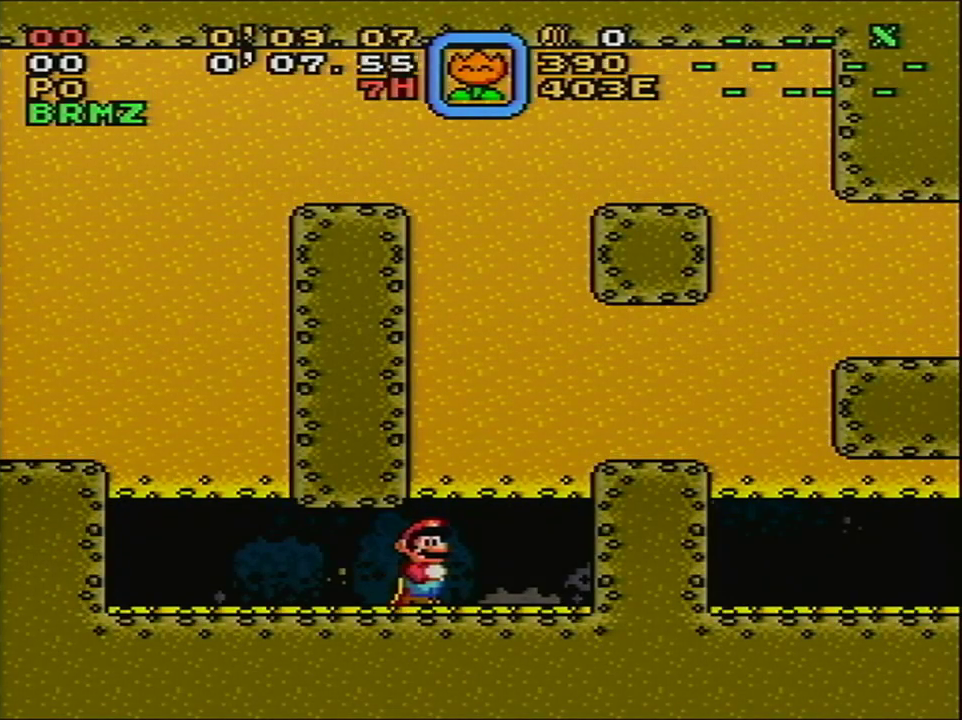
{"dt_ms": 500, "buttons": ["Y"], "events": []}
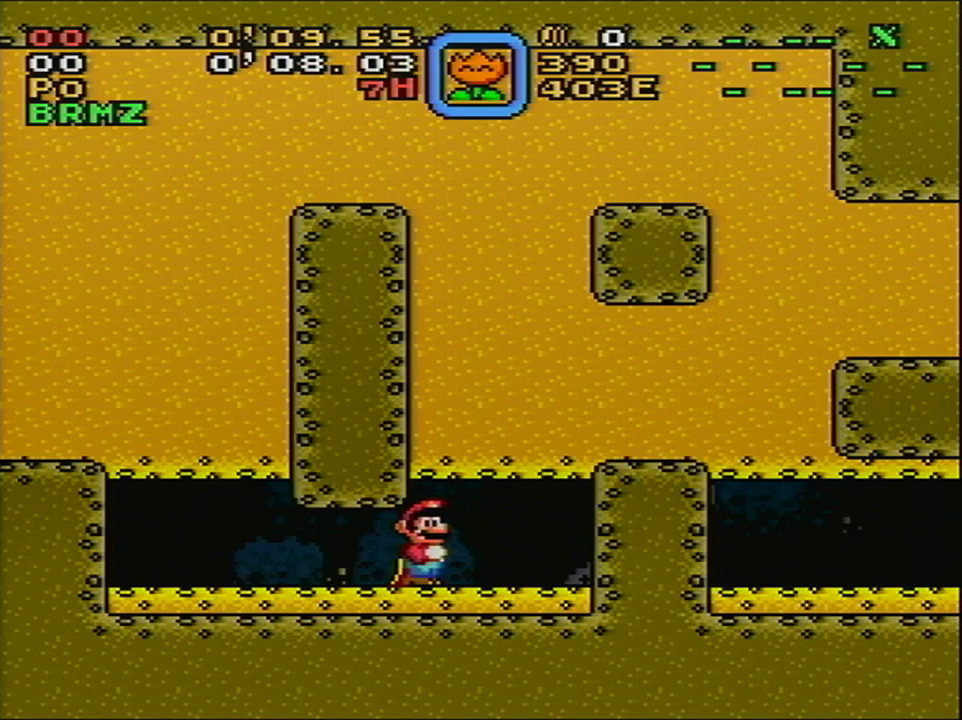
{"dt_ms": 500, "buttons": ["Y"], "events": [[17, "DPAD_LEFT", "down"], [83, "DPAD_LEFT", "up"]]}
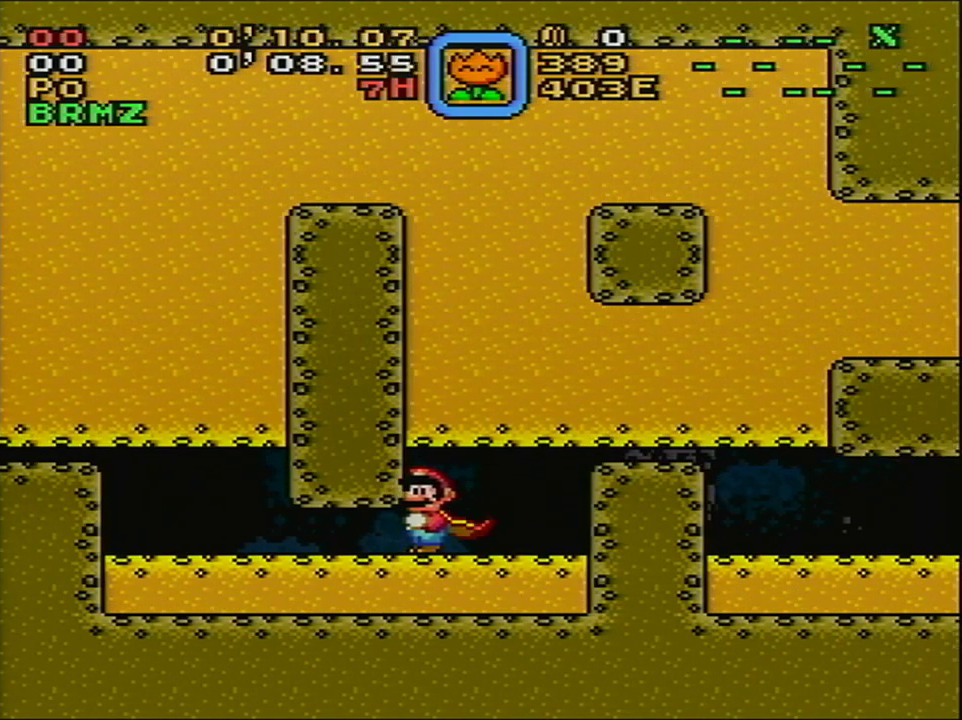
{"dt_ms": 500, "buttons": ["Y"], "events": []}
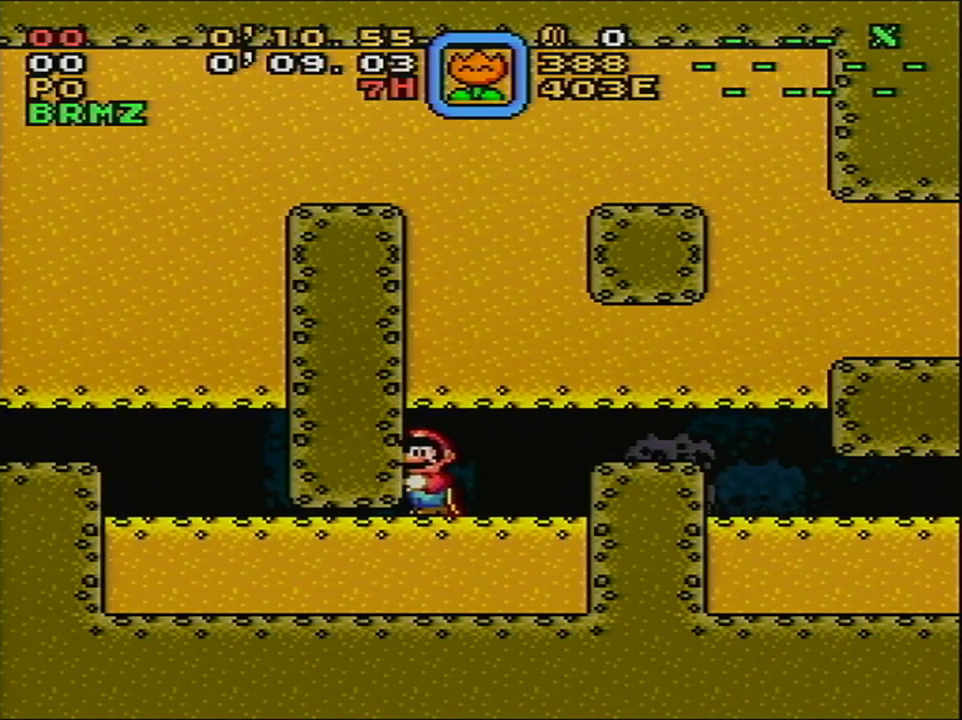
{"dt_ms": 400, "buttons": ["Y", "DPAD_RIGHT"], "events": [[350, "DPAD_RIGHT", "down"]]}
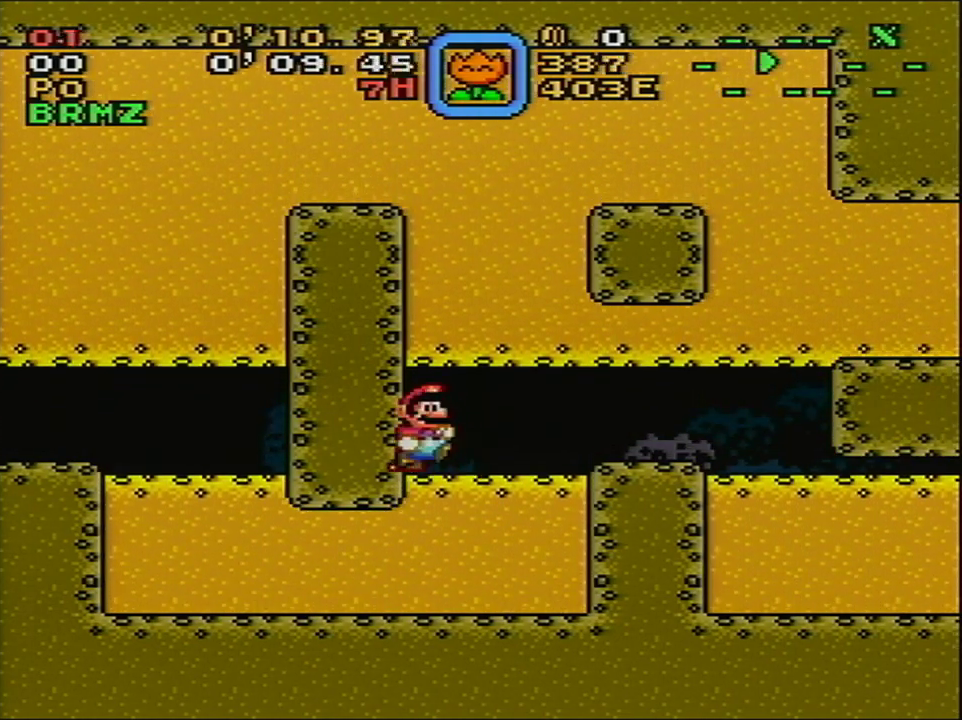
{"dt_ms": 600, "buttons": ["Y", "DPAD_RIGHT"], "events": []}
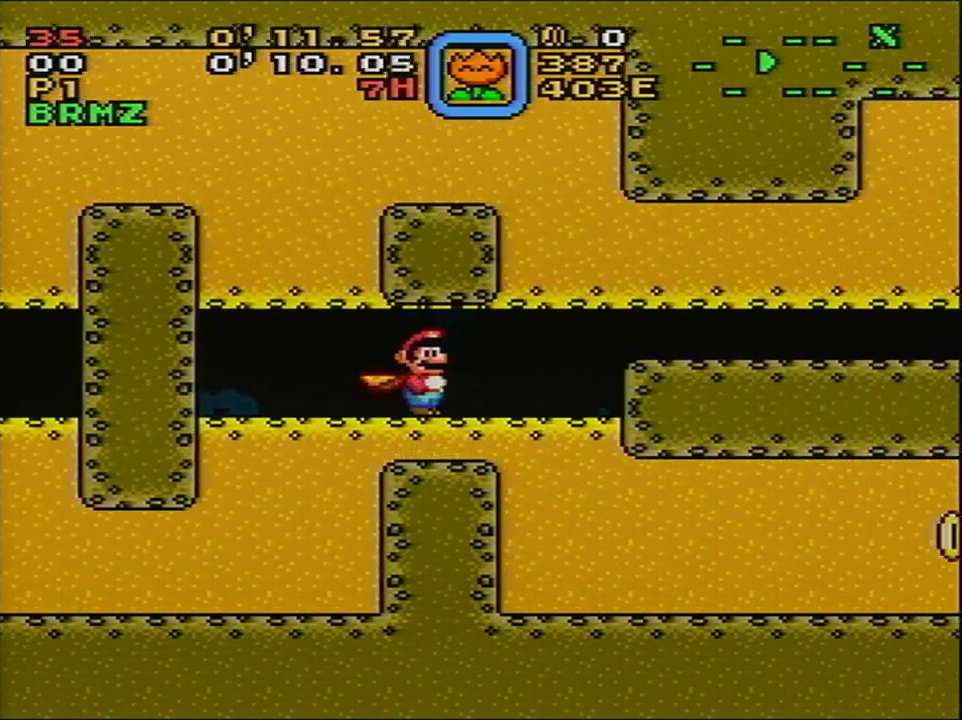
{"dt_ms": 500, "buttons": ["Y", "DPAD_RIGHT"], "events": [[233, "B", "down"], [300, "B", "up"]]}